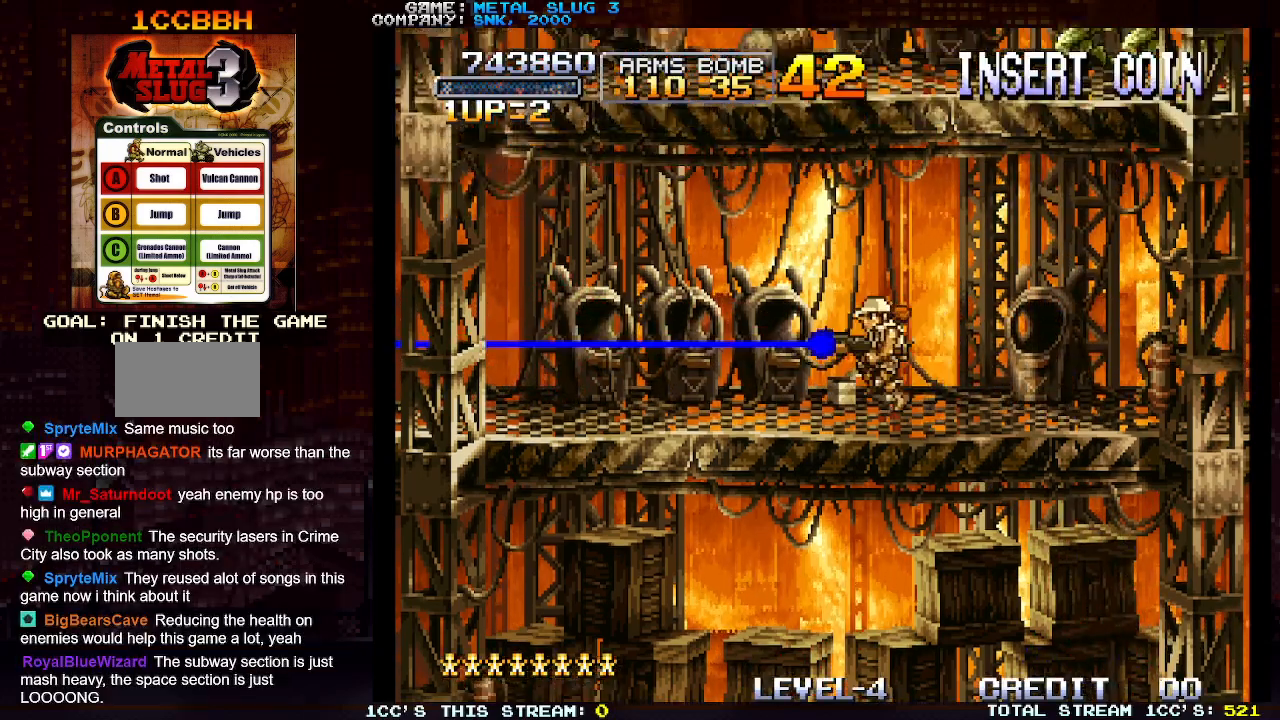
Gameplay with a controller (arcade stick); each line is a JSON object with the inputs held at the frame after it. "events" lists button and stick changes between this image and that frame as [ms after this image, input, new state], when the widget could be followed in between. Not read: L3 R3.
{"buttons": [], "left_stick": "left", "events": [[83, "left_stick", "right"], [117, "SQUARE", "down"], [183, "SQUARE", "up"], [217, "left_stick", "center"], [267, "left_stick", "left"], [350, "SQUARE", "down"], [433, "SQUARE", "up"]]}
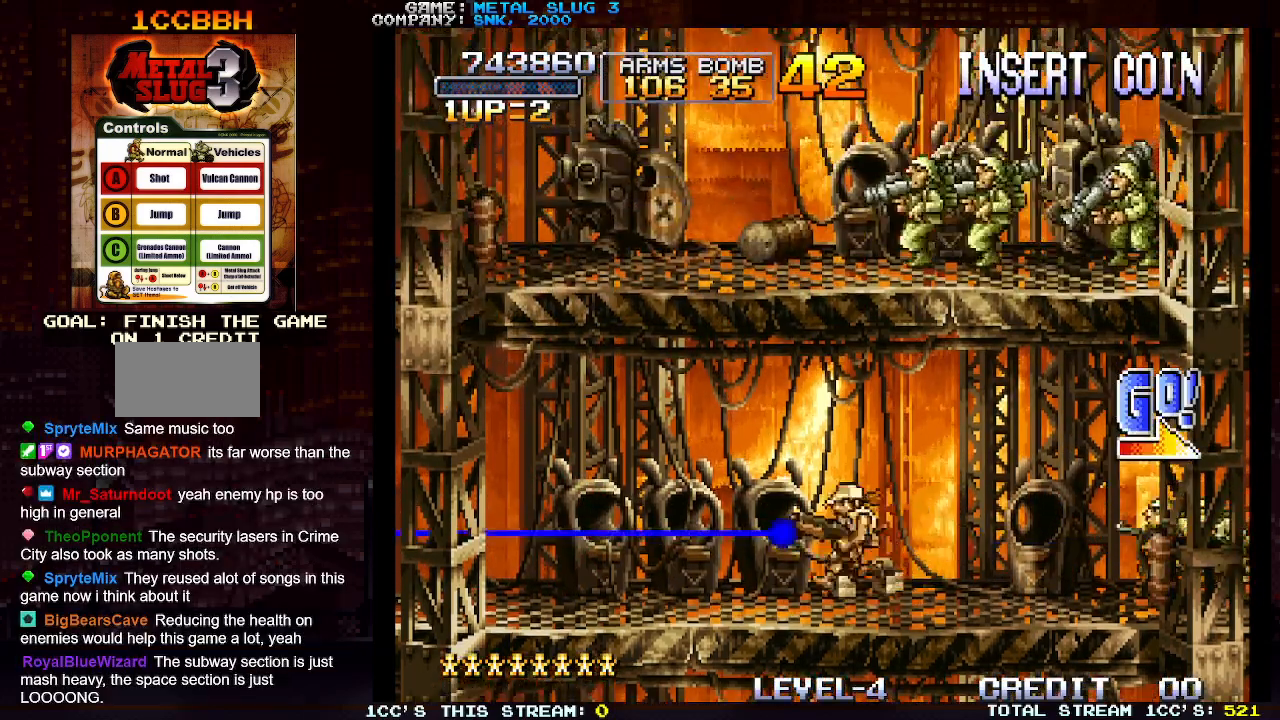
{"buttons": [], "left_stick": "up", "events": [[67, "left_stick", "center"], [167, "left_stick", "up"], [183, "SQUARE", "down"], [250, "SQUARE", "up"], [383, "SQUARE", "down"], [433, "SQUARE", "up"]]}
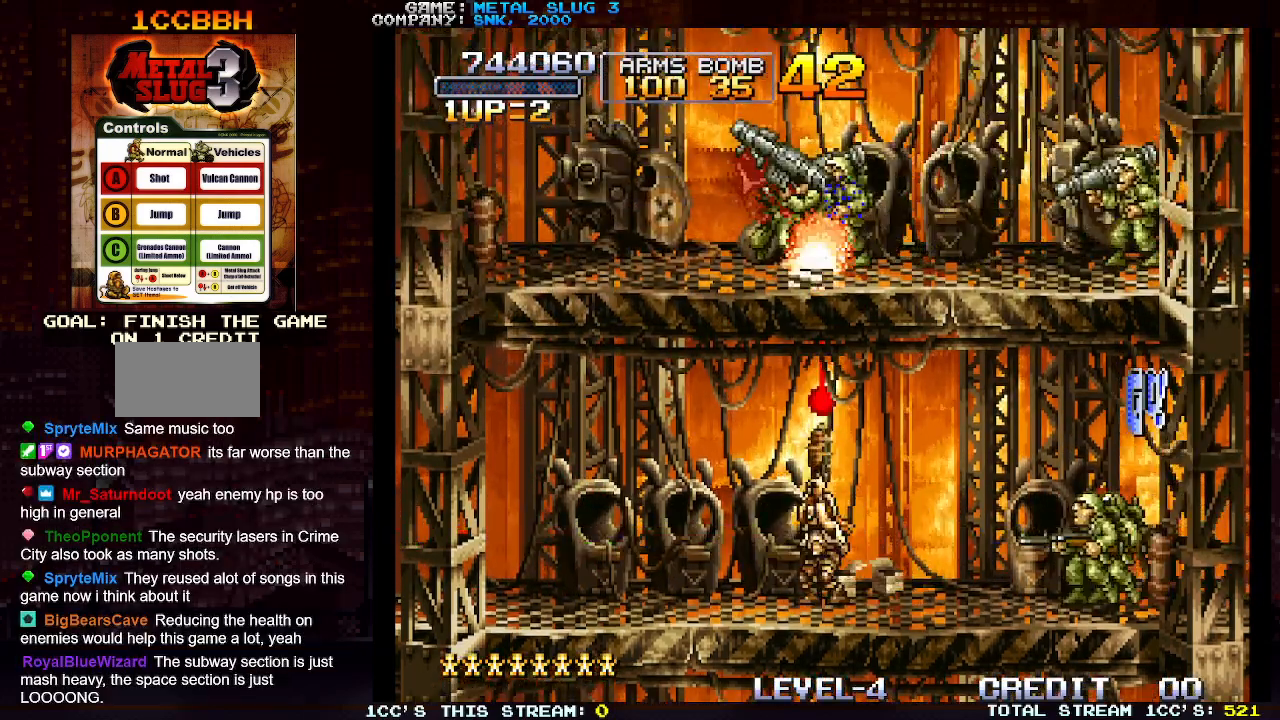
{"buttons": ["SQUARE"], "left_stick": "right", "events": [[17, "left_stick", "up-left"], [33, "SQUARE", "down"], [117, "SQUARE", "up"], [183, "left_stick", "left"], [467, "left_stick", "right"], [483, "SQUARE", "down"]]}
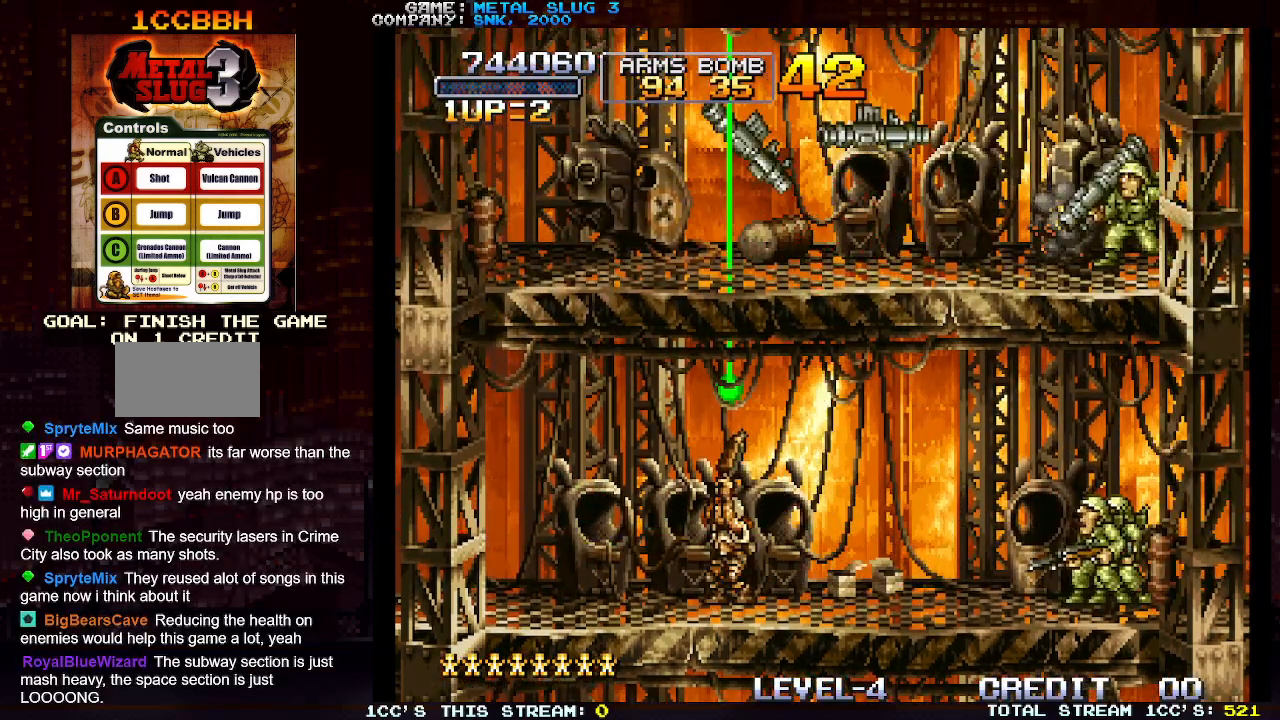
{"buttons": [], "left_stick": "left", "events": [[50, "SQUARE", "up"], [67, "left_stick", "center"], [100, "SQUARE", "down"], [117, "left_stick", "left"], [167, "SQUARE", "up"], [233, "SQUARE", "down"], [333, "SQUARE", "up"]]}
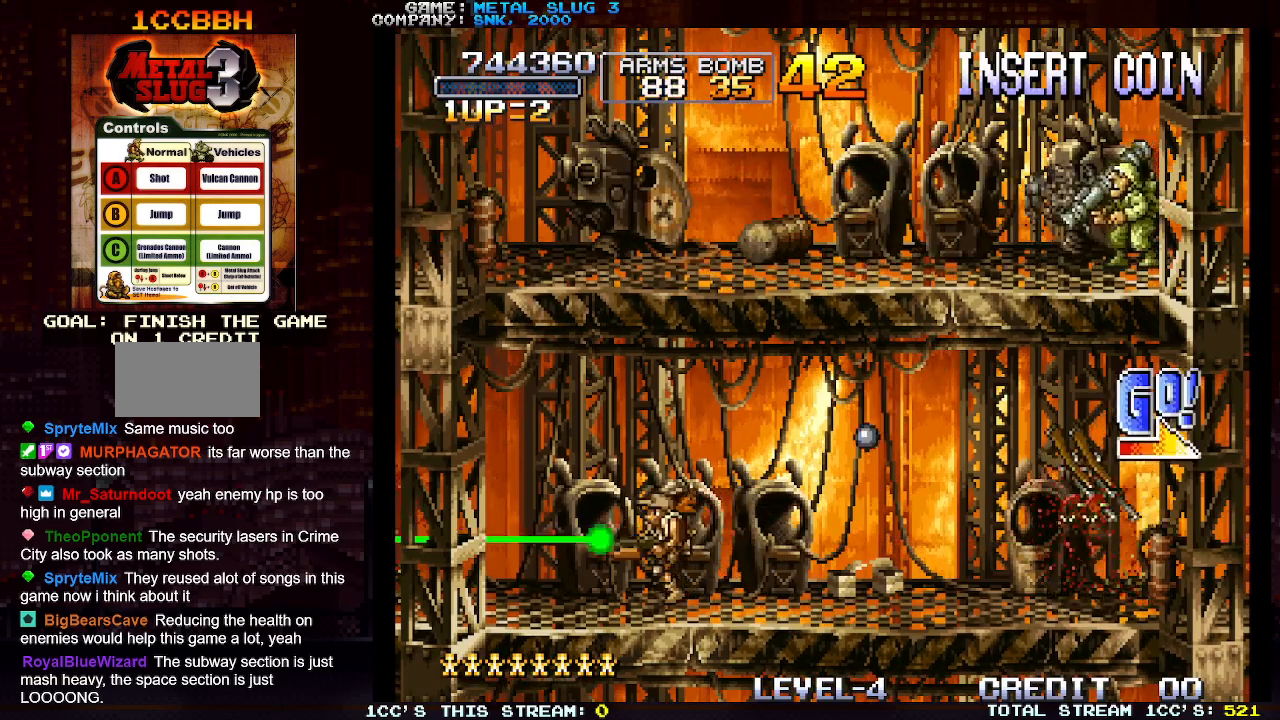
{"buttons": [], "left_stick": "right", "events": [[150, "TRIANGLE", "down"], [167, "left_stick", "center"], [217, "left_stick", "right"], [267, "SQUARE", "down"], [300, "TRIANGLE", "up"], [317, "SQUARE", "up"]]}
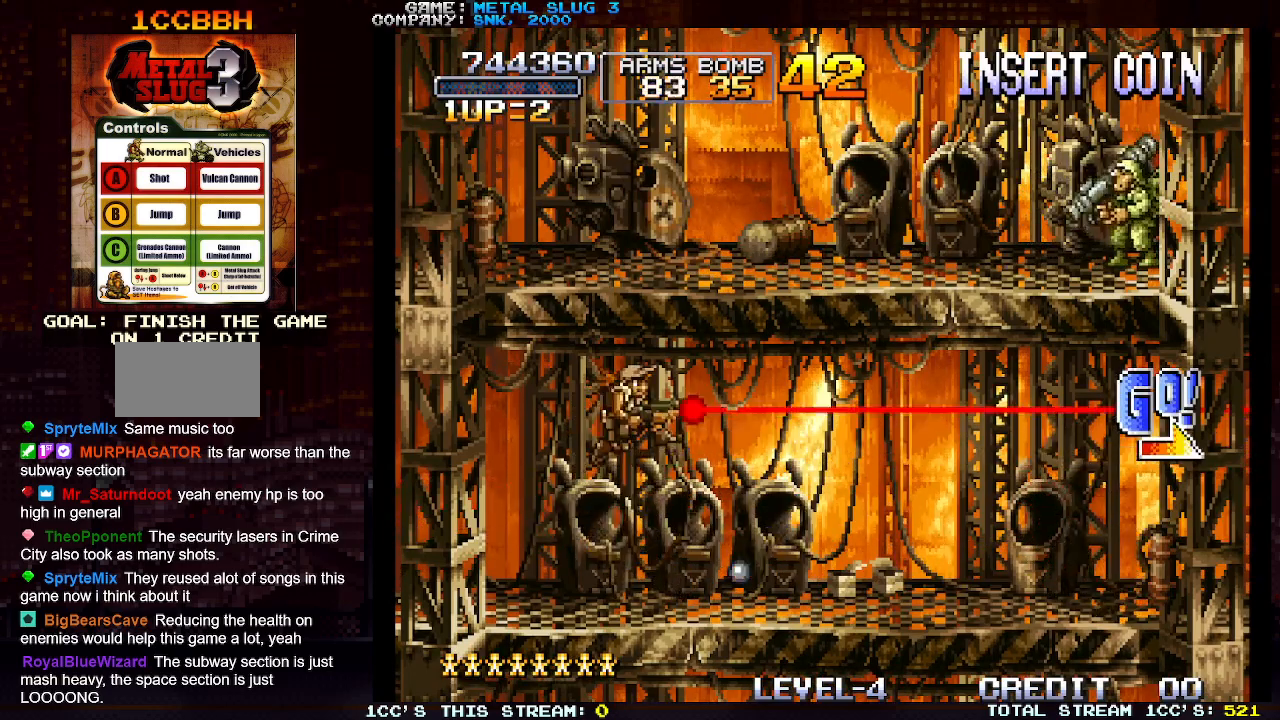
{"buttons": ["SQUARE"], "left_stick": "right", "events": [[483, "SQUARE", "down"]]}
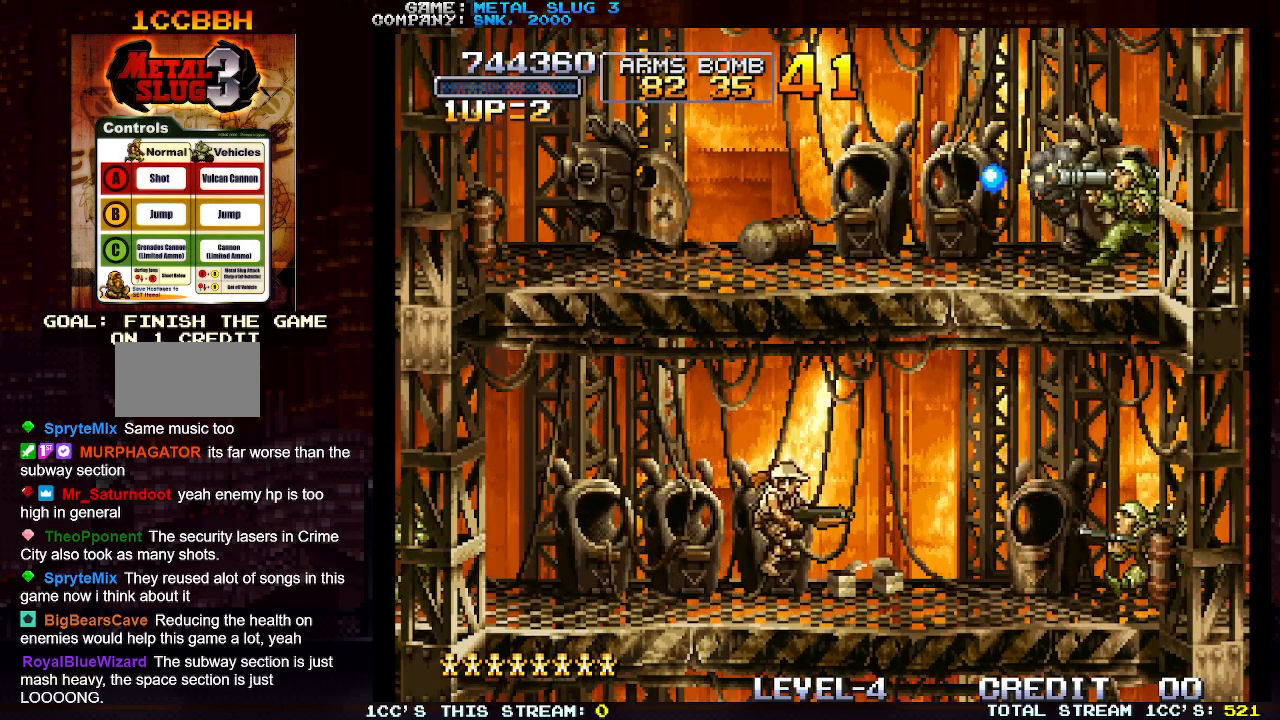
{"buttons": [], "left_stick": "left", "events": [[33, "SQUARE", "up"], [167, "SQUARE", "down"], [267, "SQUARE", "up"], [467, "SQUARE", "down"], [500, "SQUARE", "up"], [500, "left_stick", "left"]]}
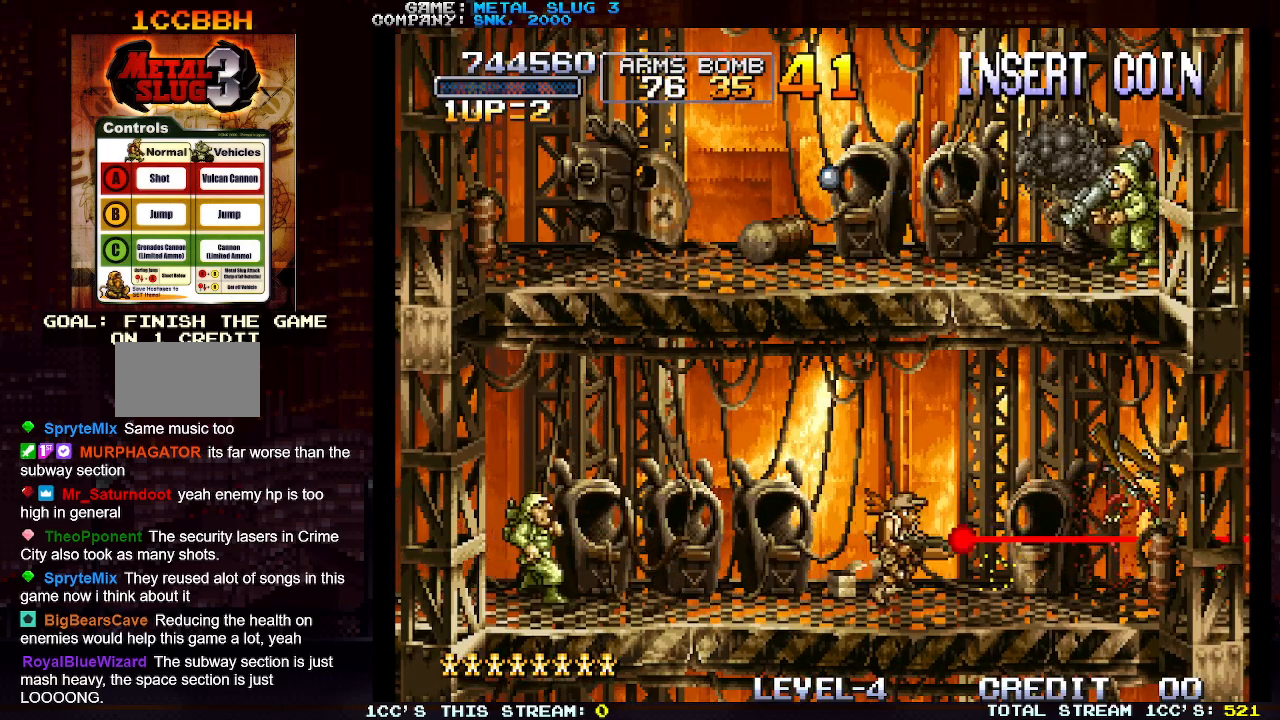
{"buttons": [], "left_stick": "right", "events": [[117, "SQUARE", "down"], [133, "left_stick", "right"], [167, "SQUARE", "up"], [317, "SQUARE", "down"], [367, "SQUARE", "up"]]}
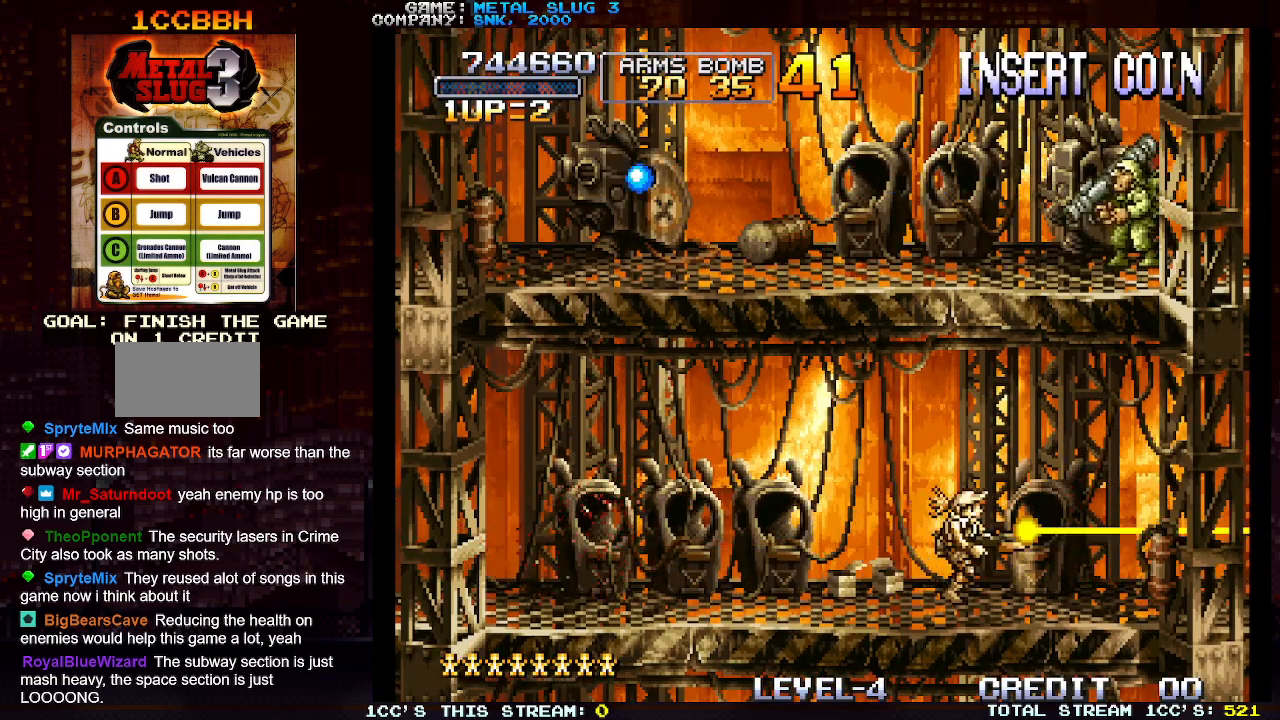
{"buttons": ["SQUARE"], "left_stick": "up-right", "events": [[233, "left_stick", "up-right"], [483, "SQUARE", "down"]]}
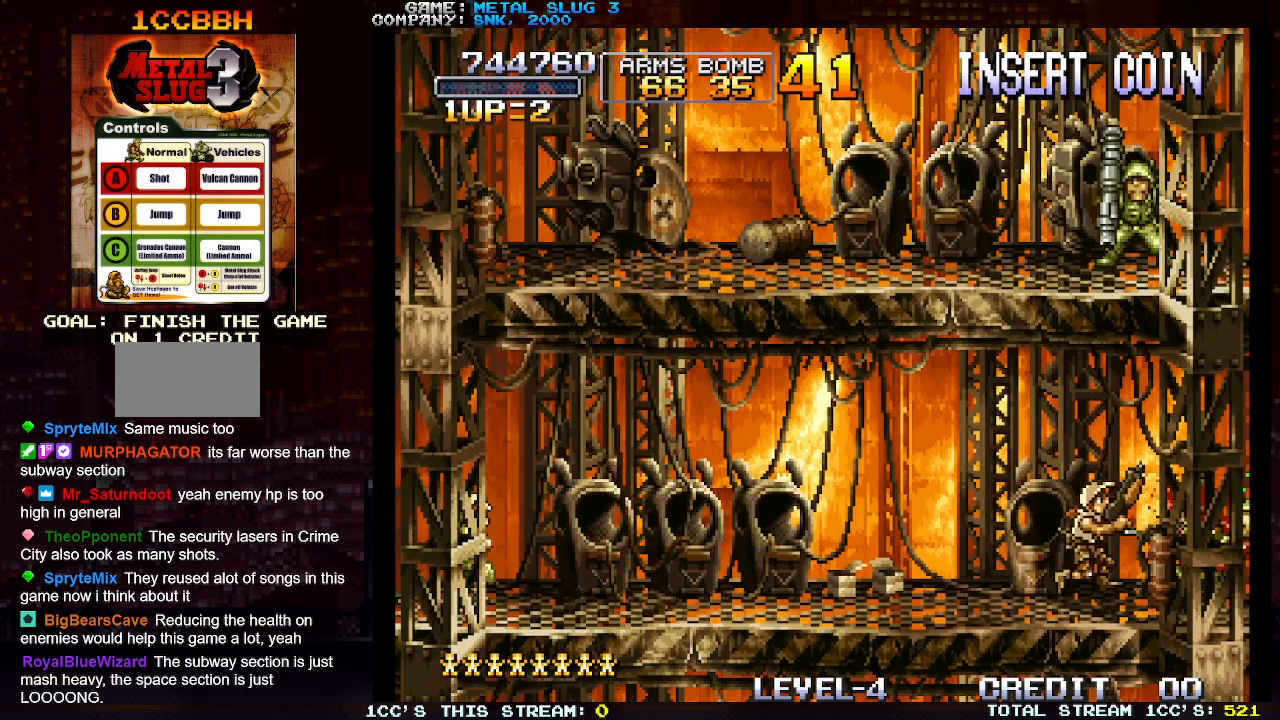
{"buttons": ["SQUARE"], "left_stick": "left", "events": [[100, "SQUARE", "up"], [133, "left_stick", "up-left"], [200, "left_stick", "left"], [233, "SQUARE", "down"], [317, "SQUARE", "up"], [500, "SQUARE", "down"]]}
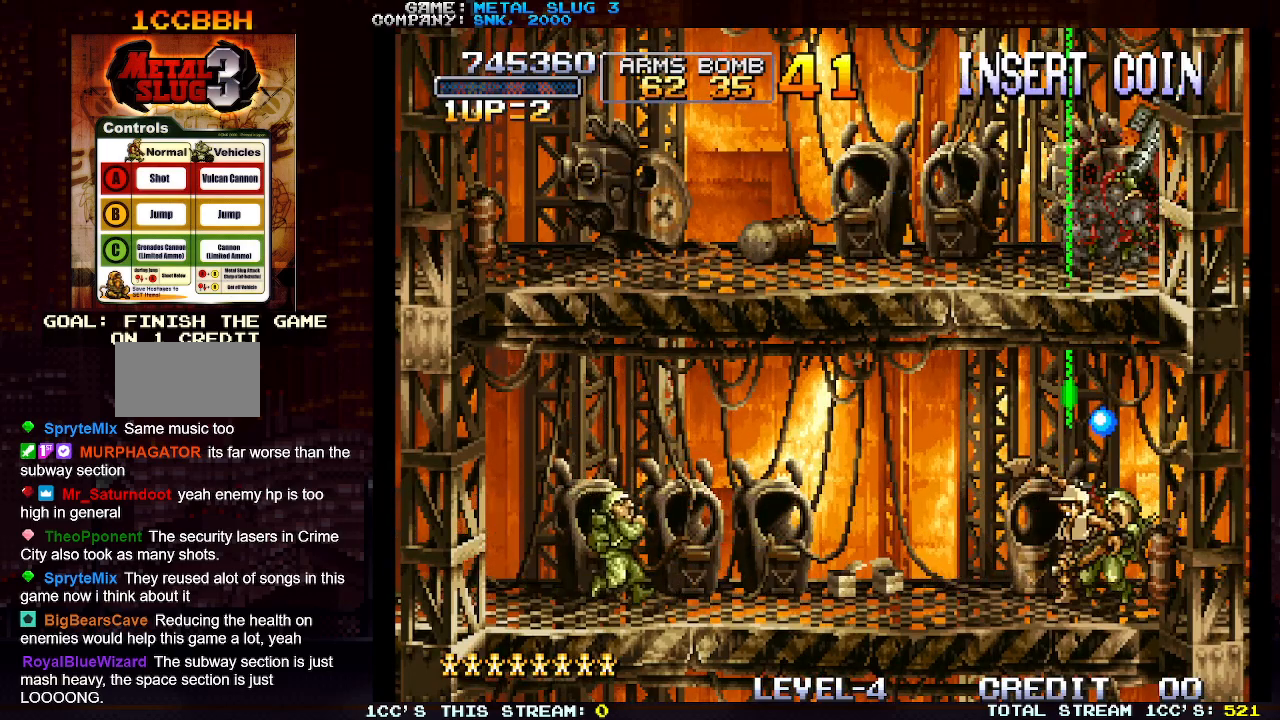
{"buttons": ["SQUARE"], "left_stick": "left", "events": [[67, "SQUARE", "up"], [450, "SQUARE", "down"]]}
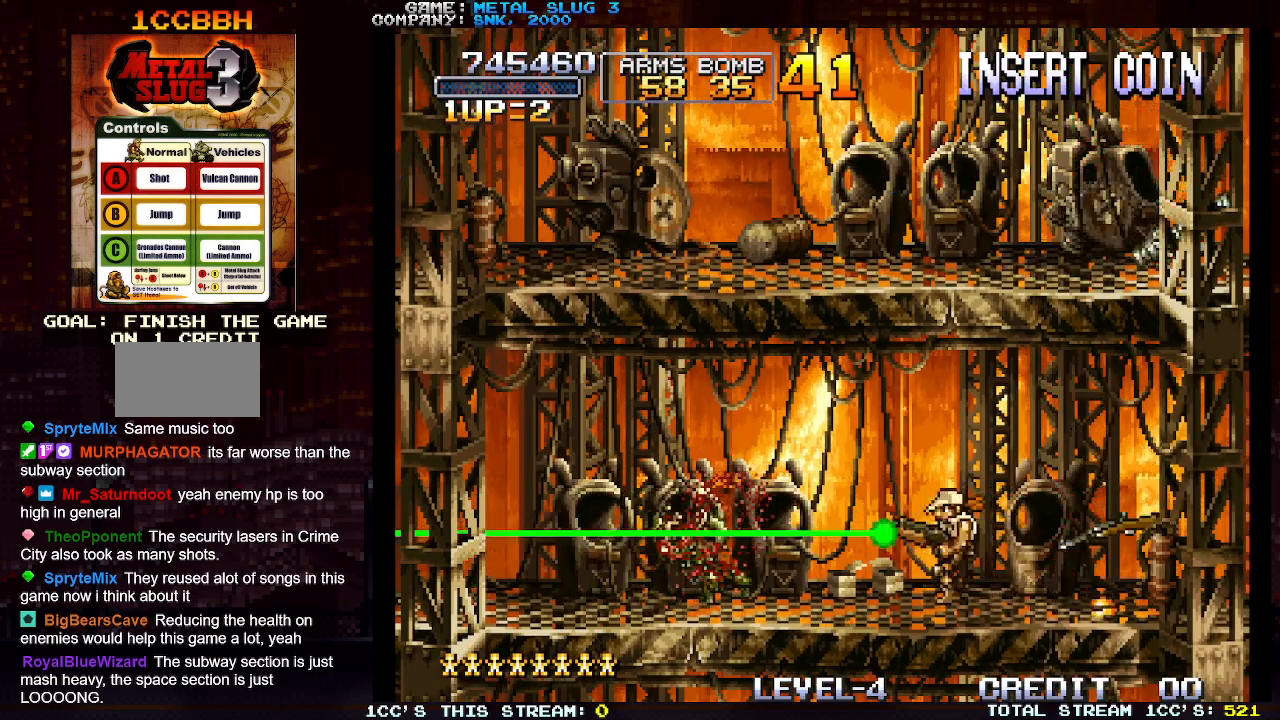
{"buttons": [], "left_stick": "right", "events": [[33, "SQUARE", "up"], [417, "left_stick", "center"], [467, "left_stick", "right"]]}
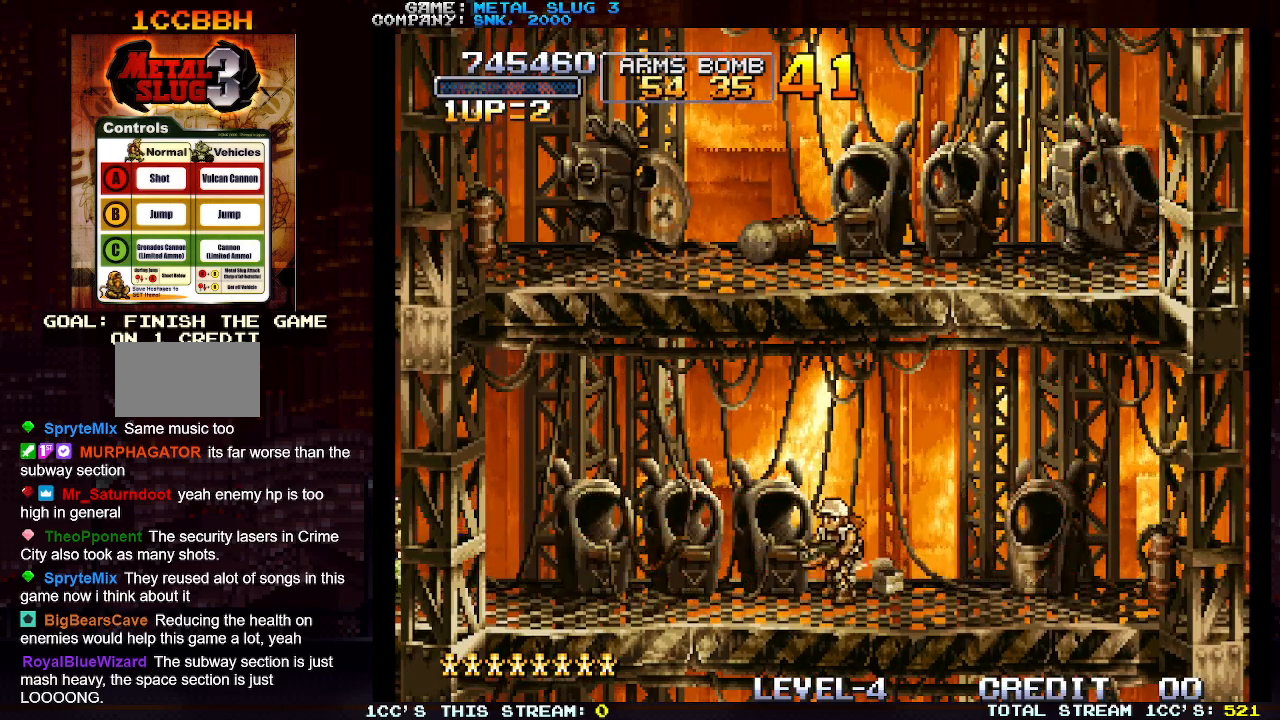
{"buttons": ["SQUARE"], "left_stick": "left", "events": [[317, "left_stick", "center"], [417, "left_stick", "left"], [450, "SQUARE", "down"]]}
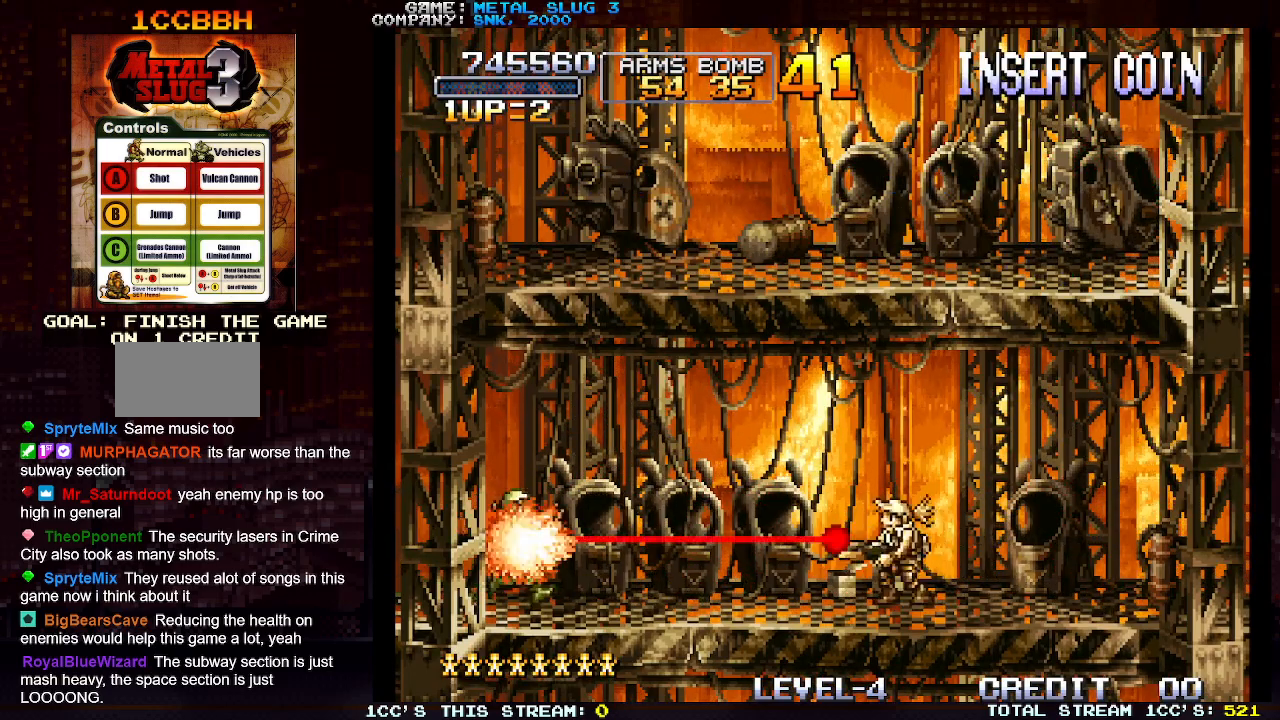
{"buttons": [], "left_stick": "right", "events": [[33, "SQUARE", "up"], [367, "left_stick", "center"], [417, "left_stick", "right"]]}
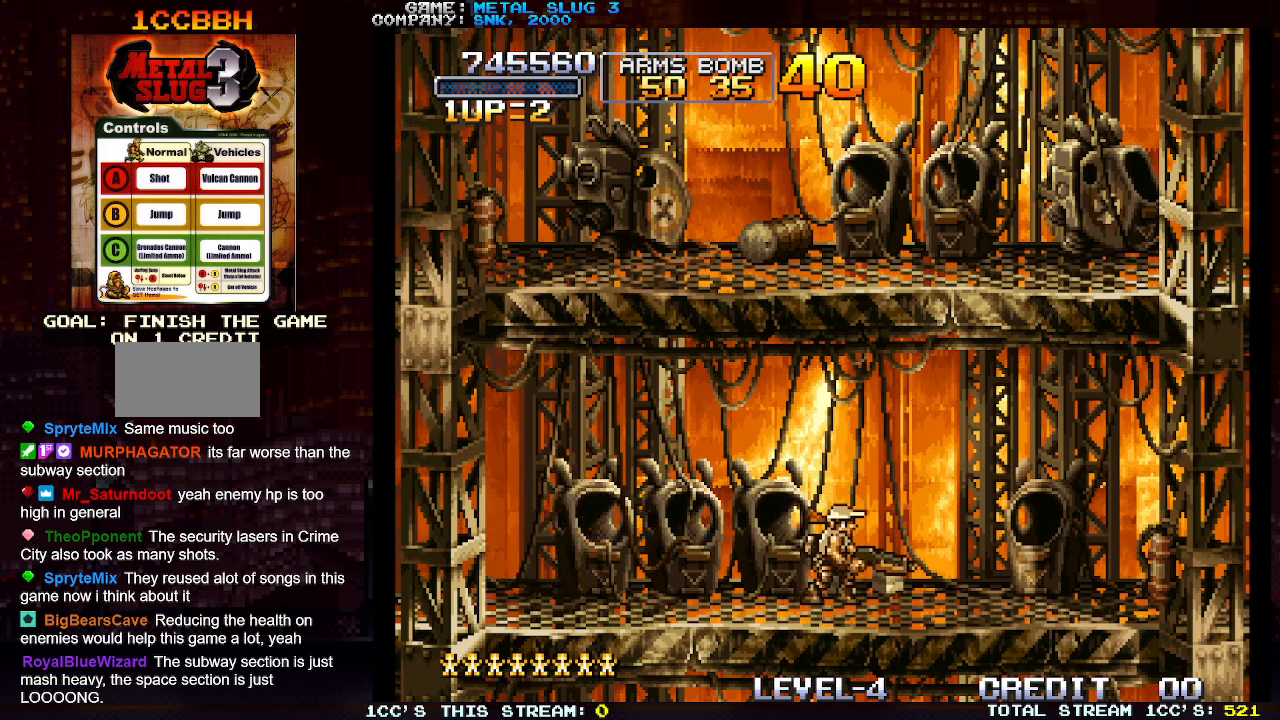
{"buttons": [], "left_stick": "center", "events": [[400, "left_stick", "center"]]}
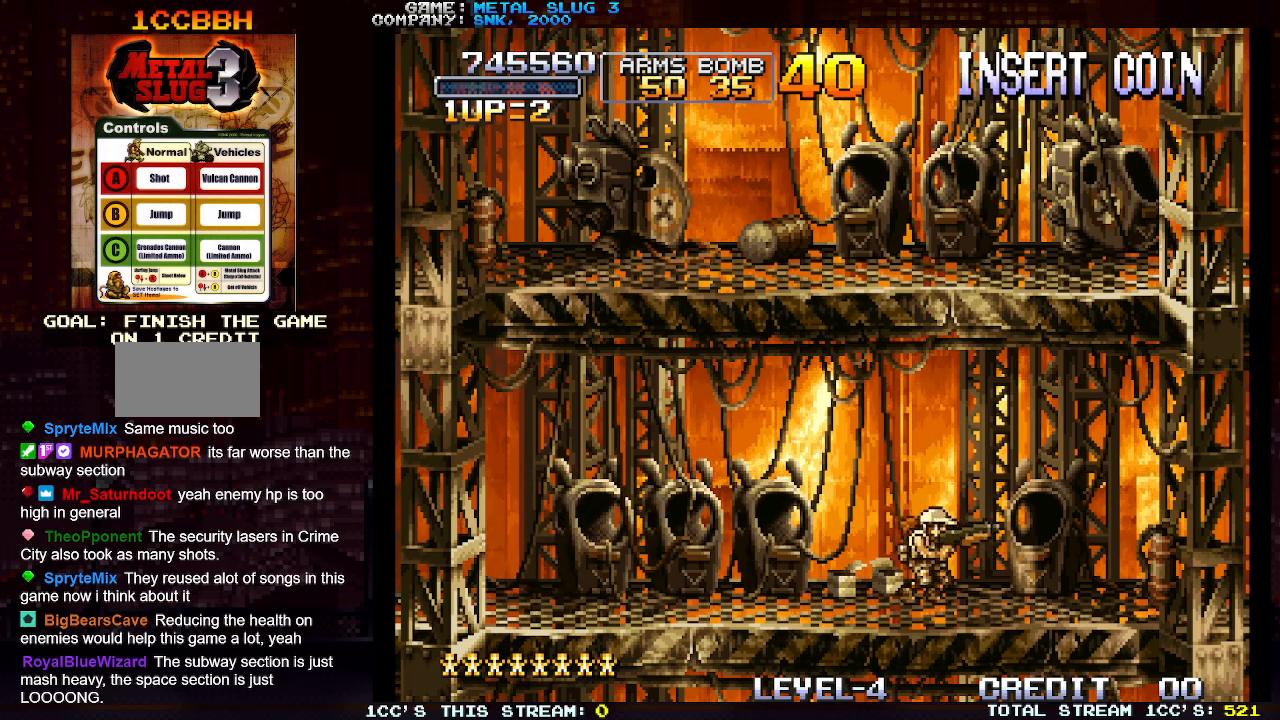
{"buttons": [], "left_stick": "center", "events": []}
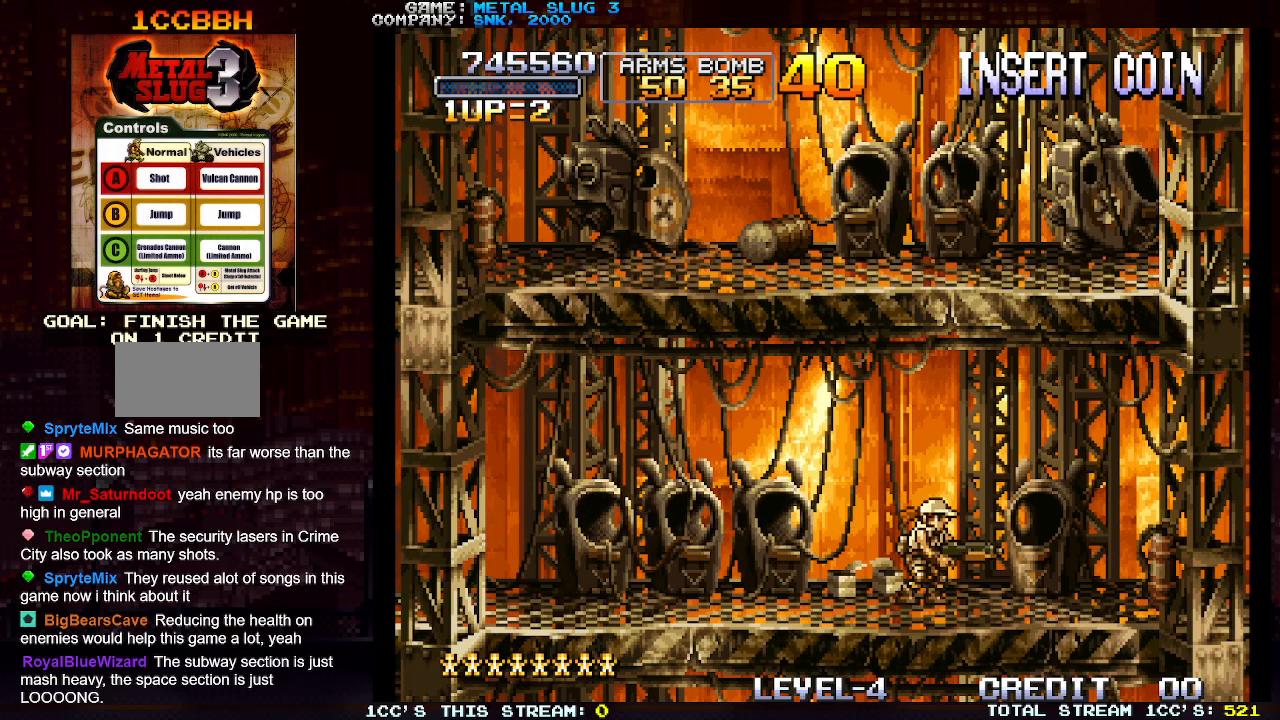
{"buttons": [], "left_stick": "center", "events": [[300, "left_stick", "down"], [467, "left_stick", "center"]]}
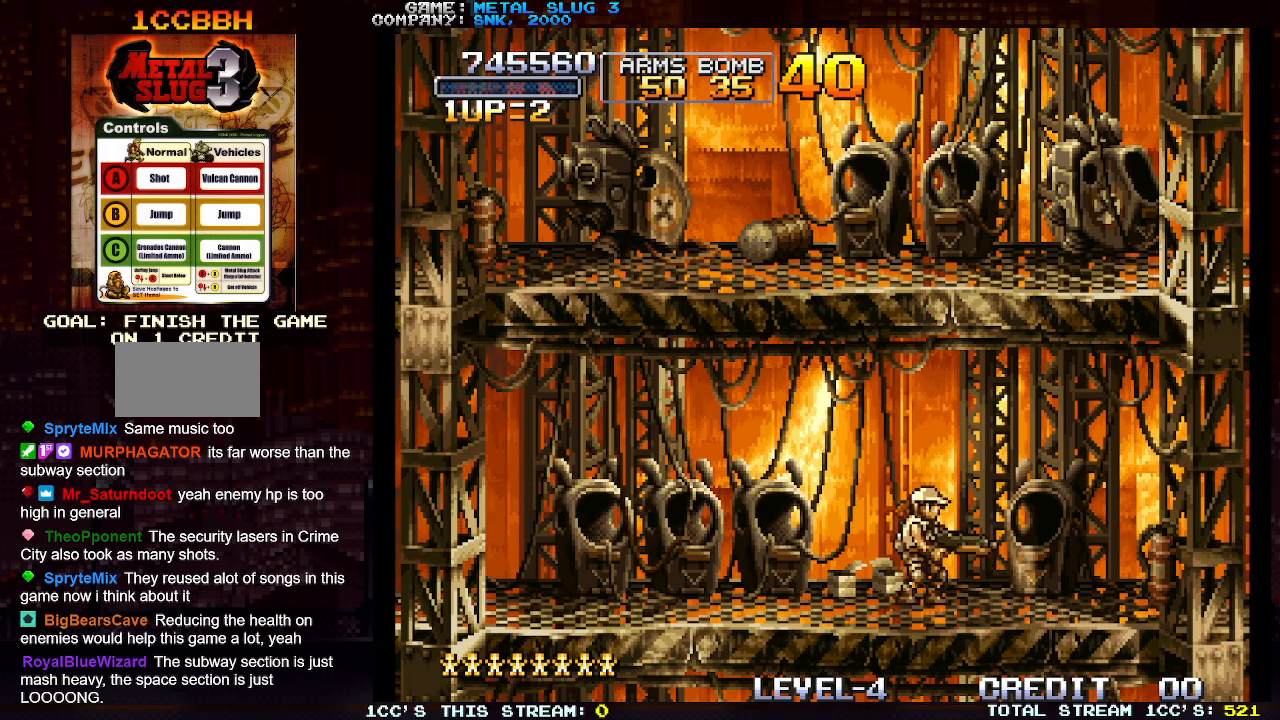
{"buttons": [], "left_stick": "right", "events": [[250, "left_stick", "right"]]}
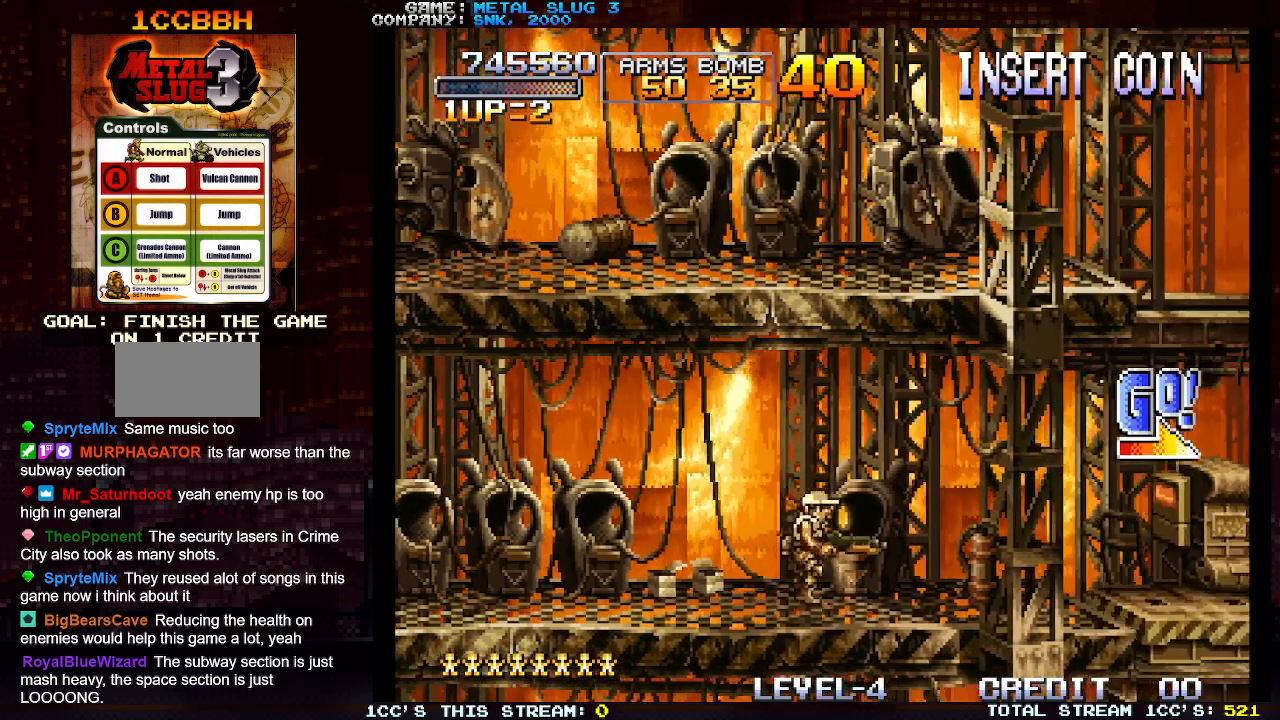
{"buttons": [], "left_stick": "right", "events": []}
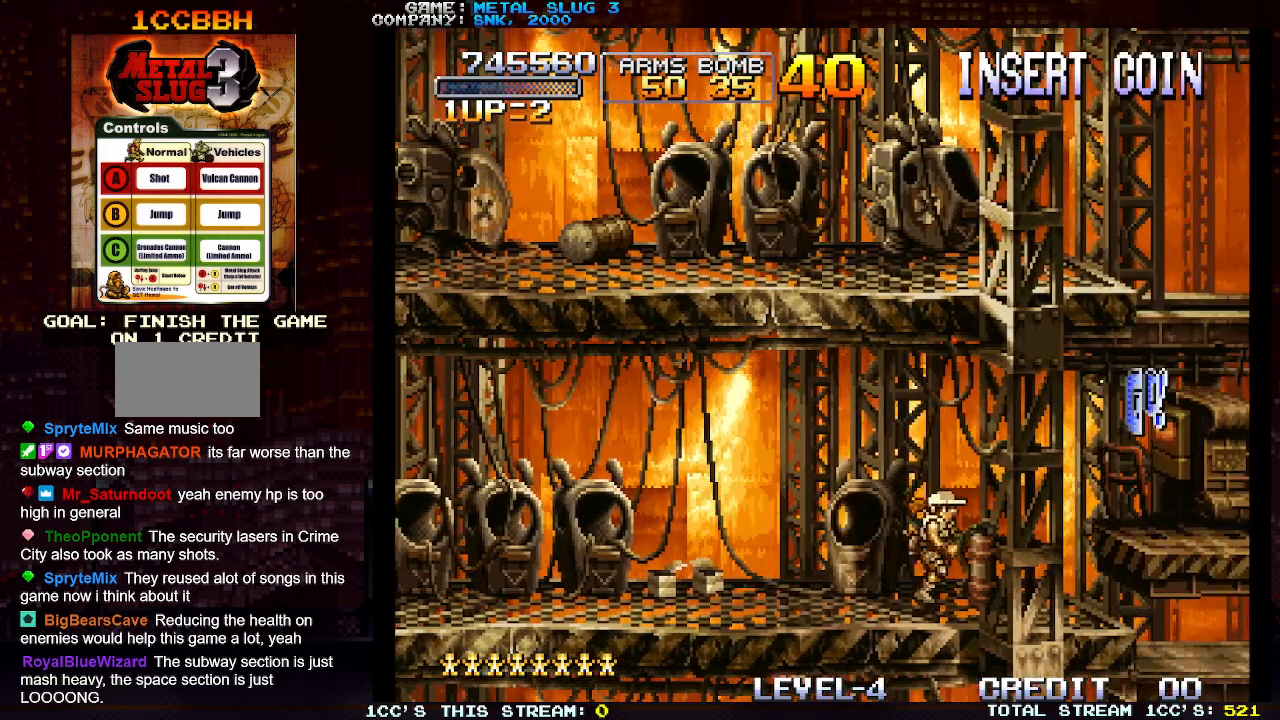
{"buttons": [], "left_stick": "right", "events": [[133, "TRIANGLE", "down"], [250, "TRIANGLE", "up"]]}
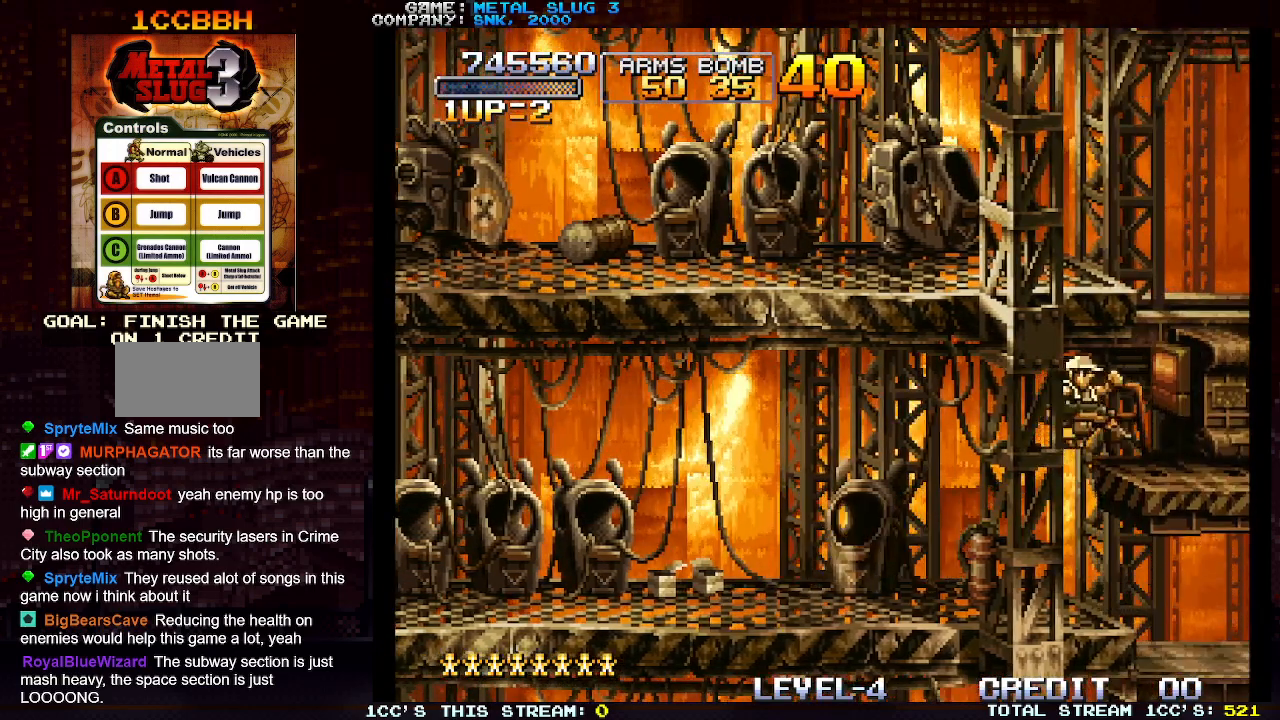
{"buttons": [], "left_stick": "right", "events": []}
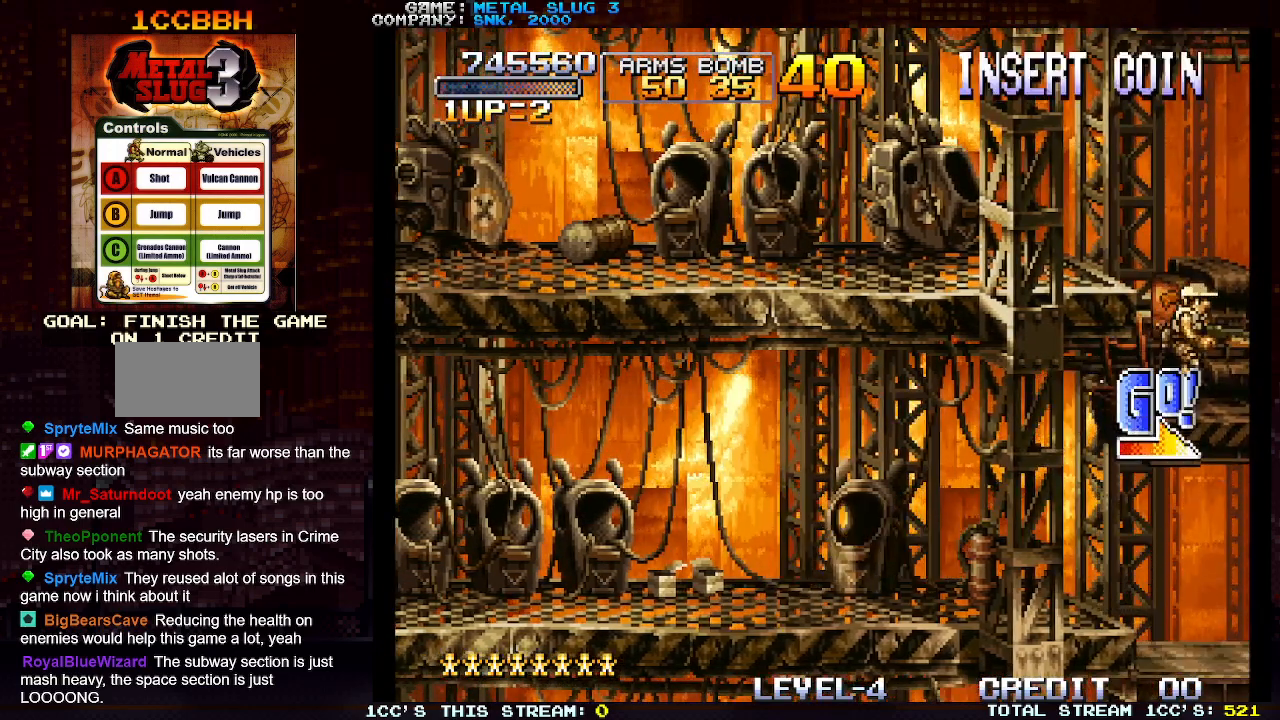
{"buttons": [], "left_stick": "left", "events": [[17, "TRIANGLE", "down"], [50, "left_stick", "left"], [183, "TRIANGLE", "up"]]}
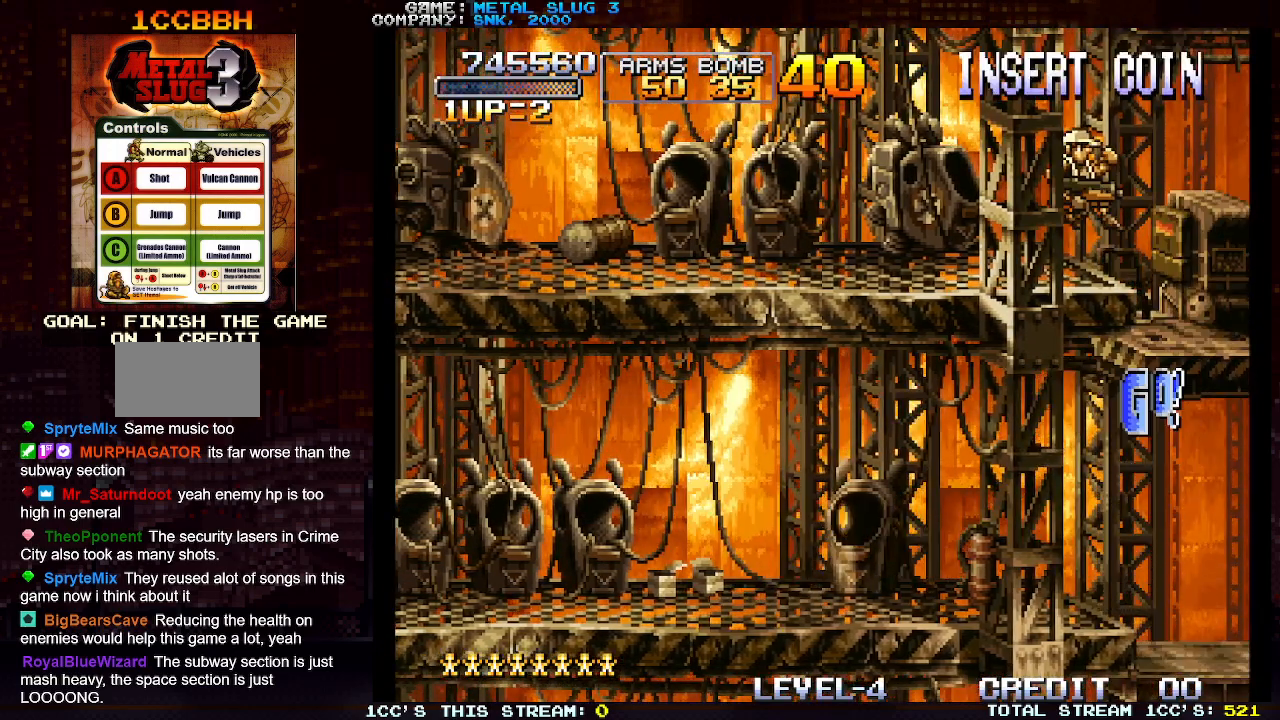
{"buttons": [], "left_stick": "left", "events": []}
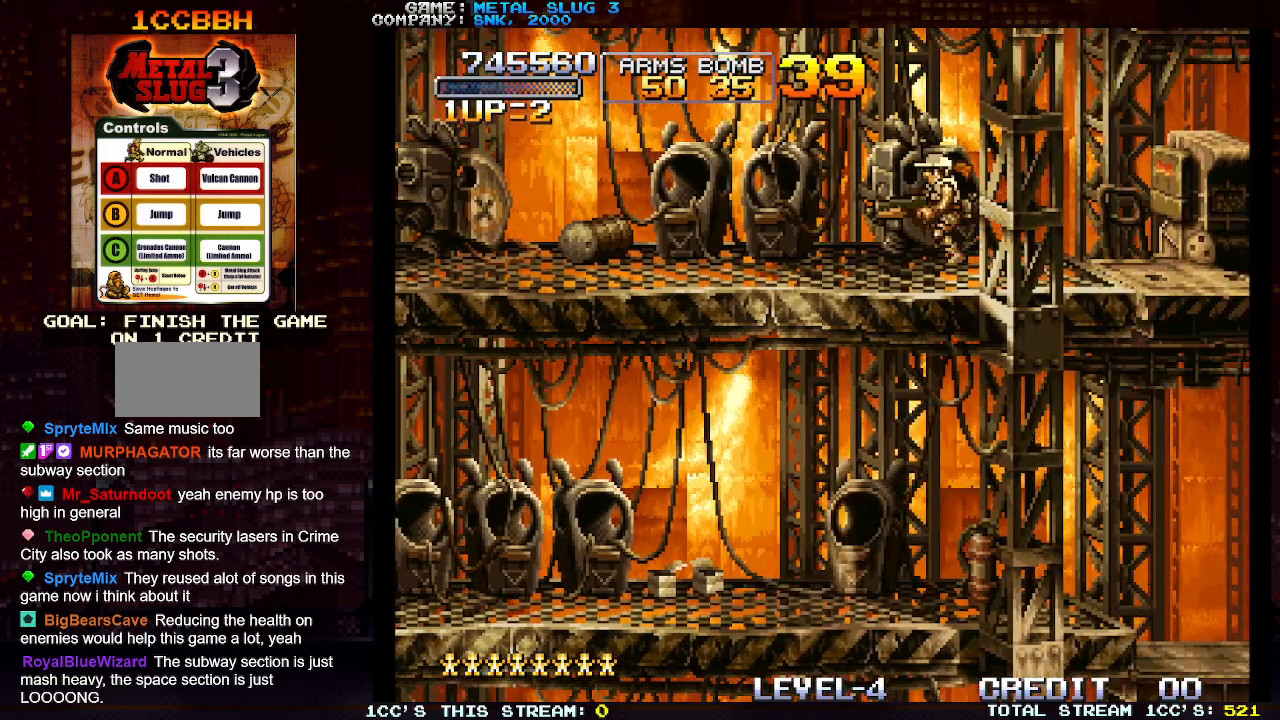
{"buttons": [], "left_stick": "left", "events": []}
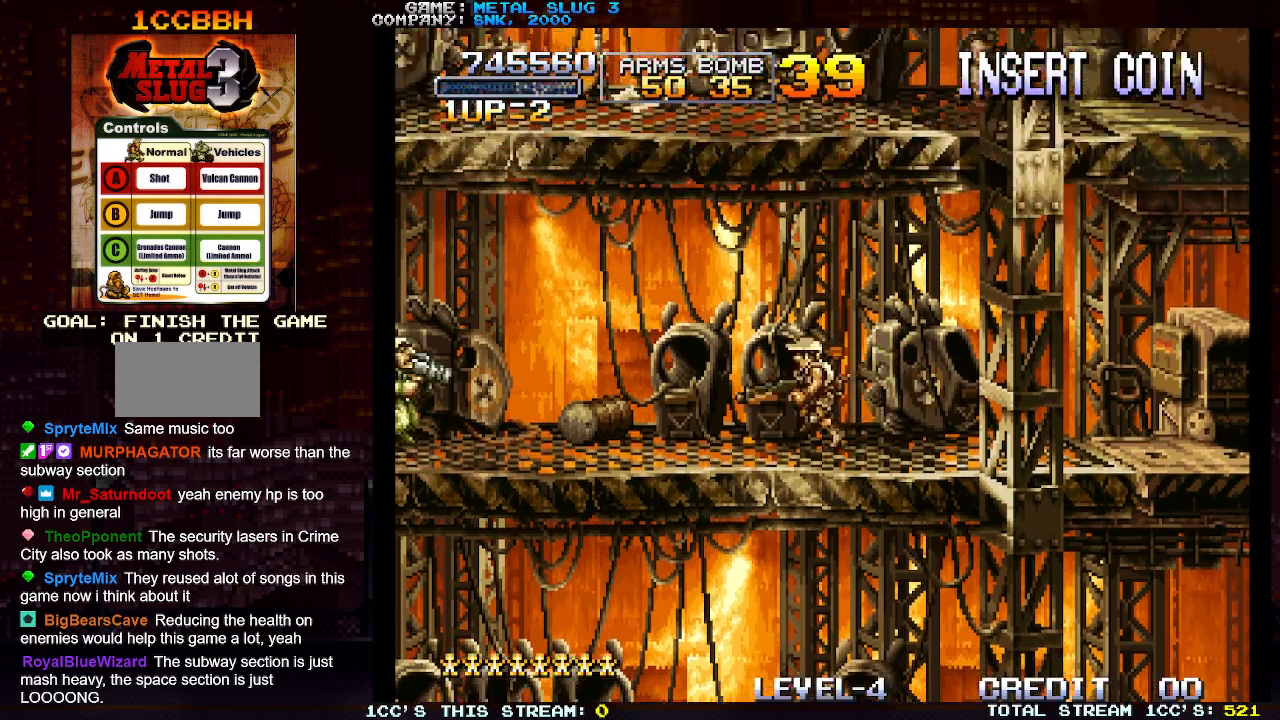
{"buttons": ["SQUARE"], "left_stick": "center", "events": [[217, "left_stick", "center"], [233, "SQUARE", "down"], [317, "SQUARE", "up"], [483, "SQUARE", "down"]]}
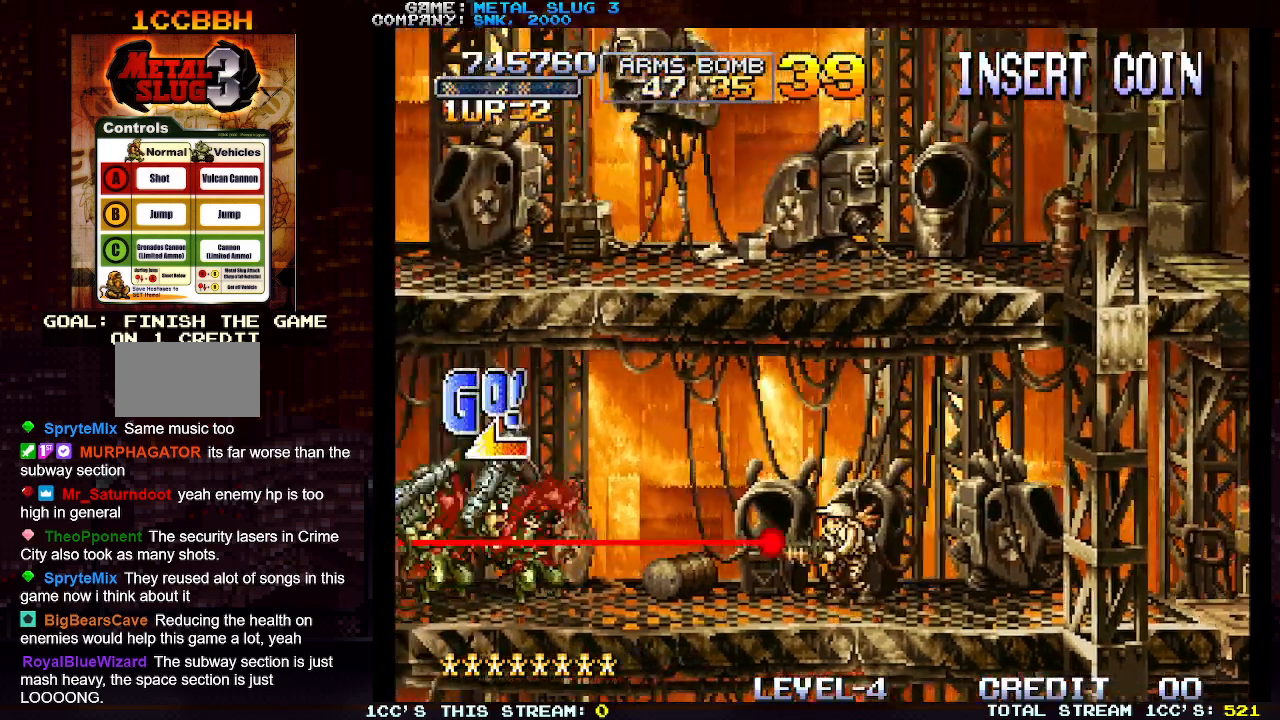
{"buttons": [], "left_stick": "left", "events": [[33, "SQUARE", "up"], [133, "left_stick", "up"], [183, "SQUARE", "down"], [233, "SQUARE", "up"], [333, "left_stick", "left"]]}
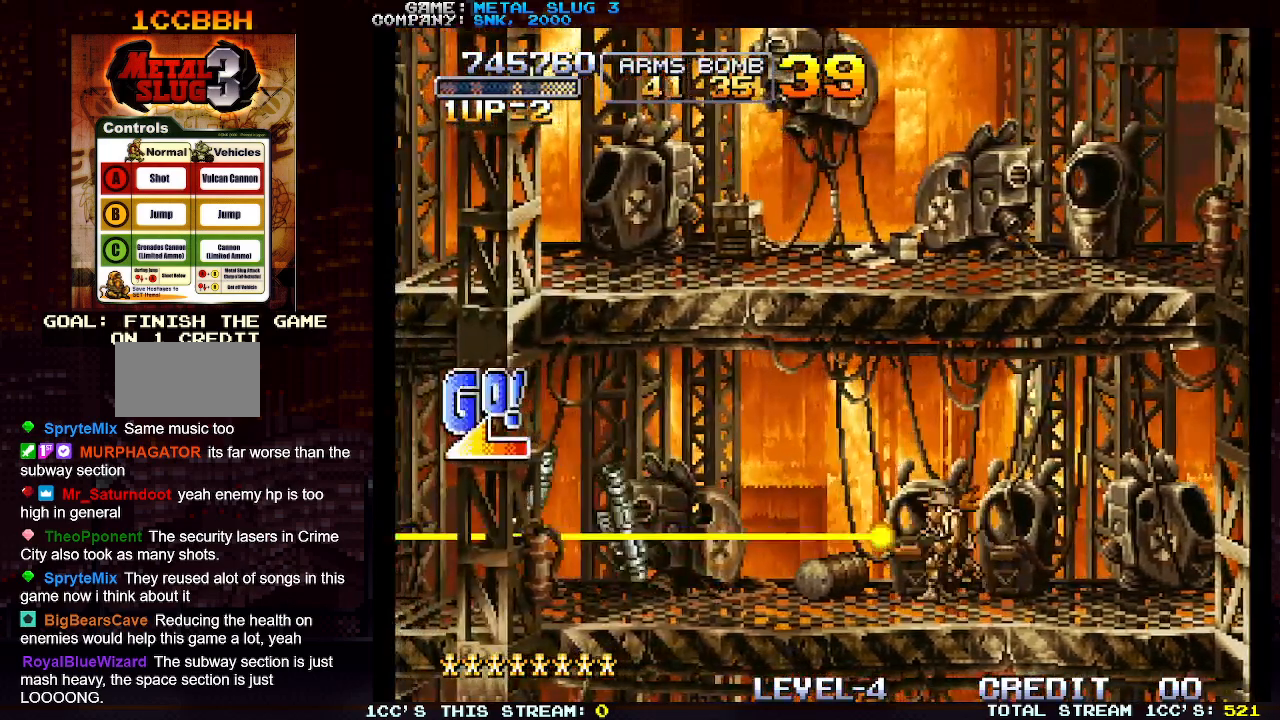
{"buttons": [], "left_stick": "left", "events": []}
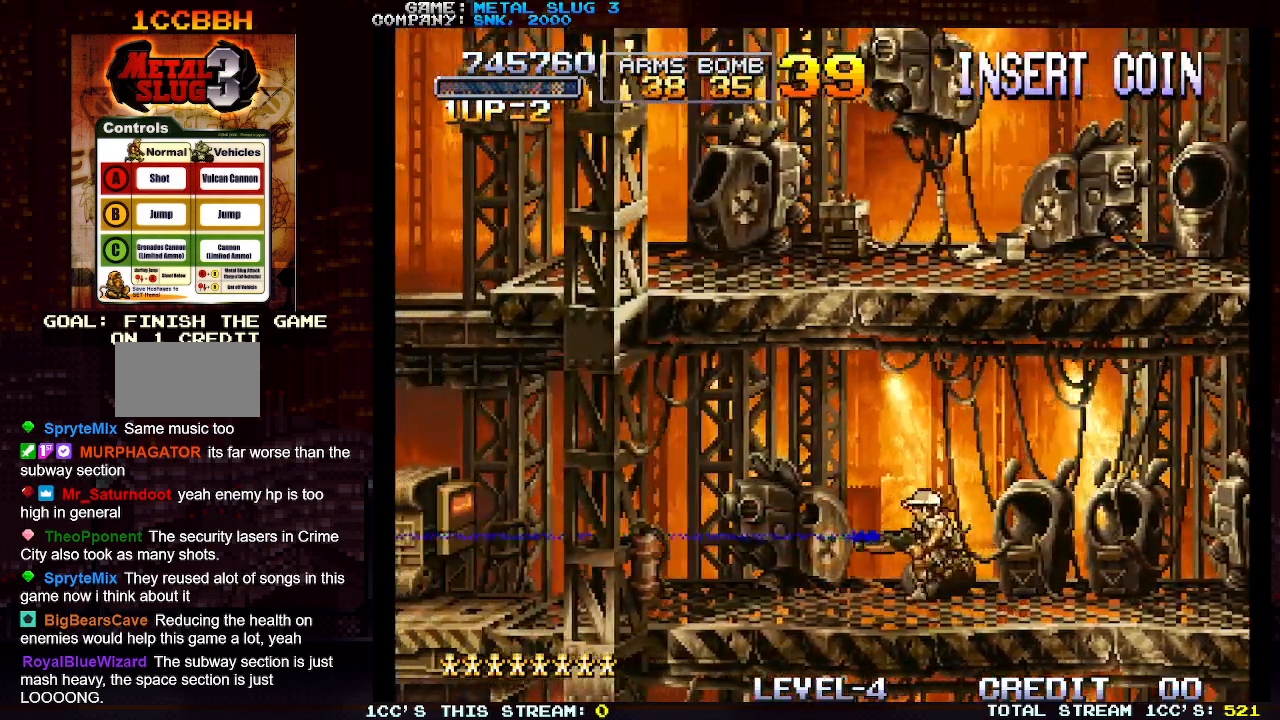
{"buttons": [], "left_stick": "left", "events": []}
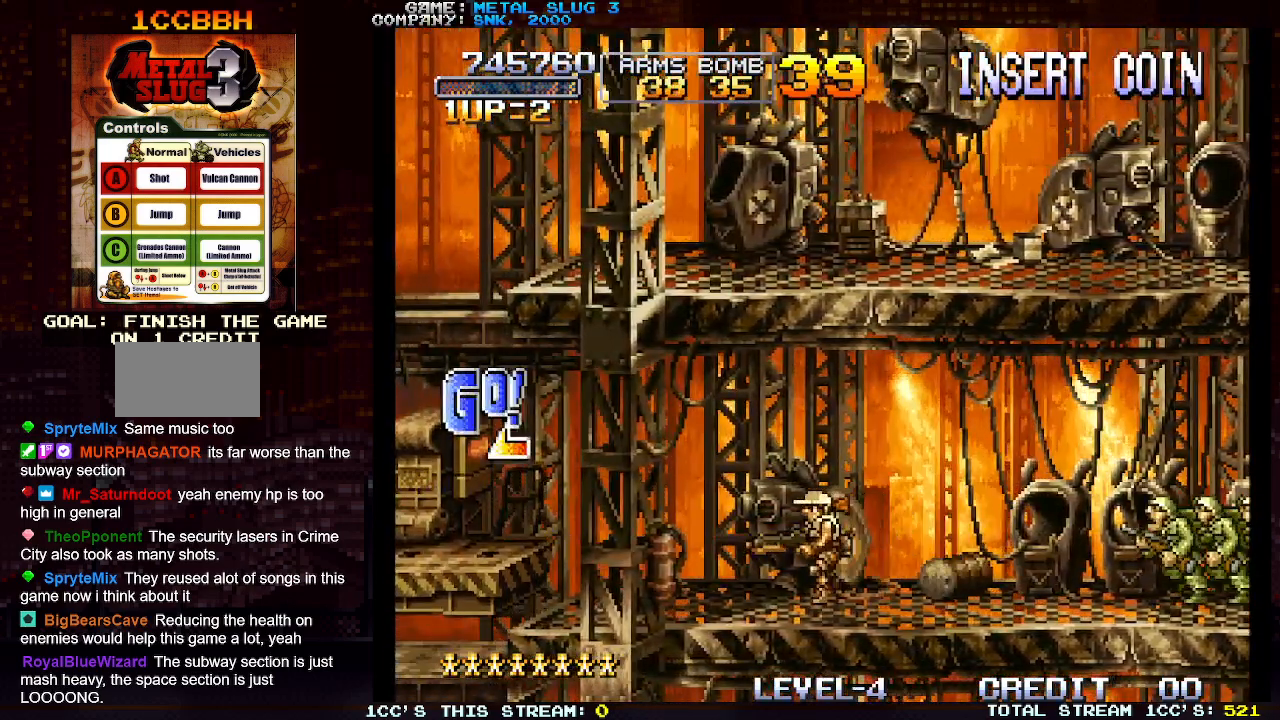
{"buttons": [], "left_stick": "center", "events": [[233, "left_stick", "right"], [283, "SQUARE", "down"], [350, "SQUARE", "up"], [367, "left_stick", "center"], [417, "SQUARE", "down"], [467, "SQUARE", "up"]]}